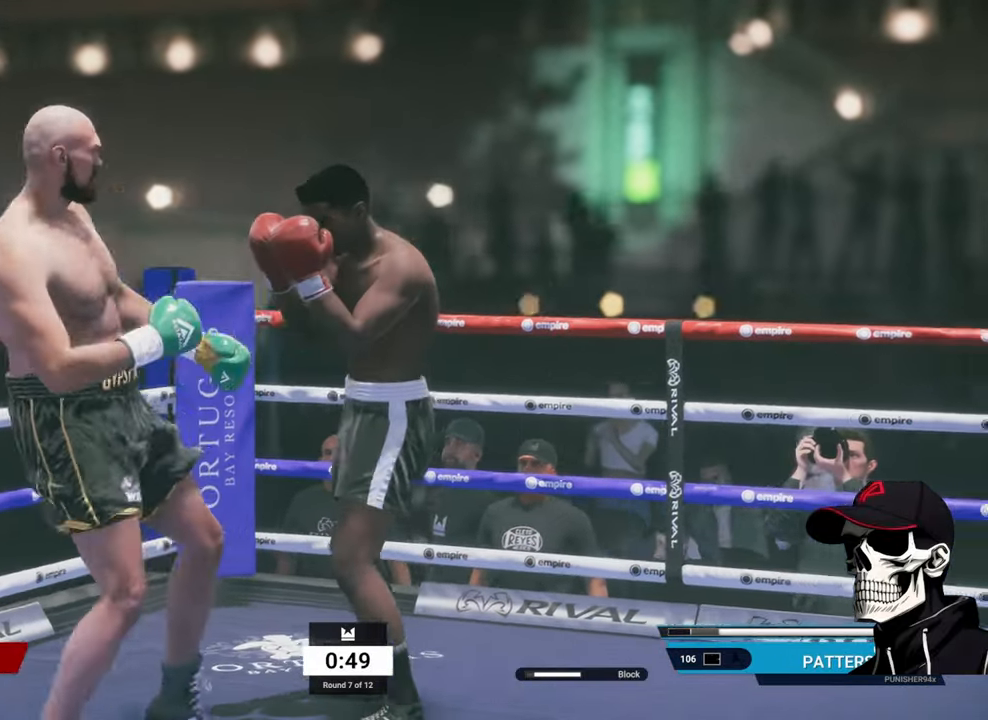
Gameplay with a controller (Xbox layout); each line is a JSON object with the inputs held at the frame after it. "events" lists button and stick changes between this image and that frame as [ms after this image, input, new state], when the widget could be followed in between.
{"buttons": ["R2"], "left_stick": "down-left", "right_stick": "center", "events": [[34, "left_stick", "down"], [284, "left_stick", "down-left"]]}
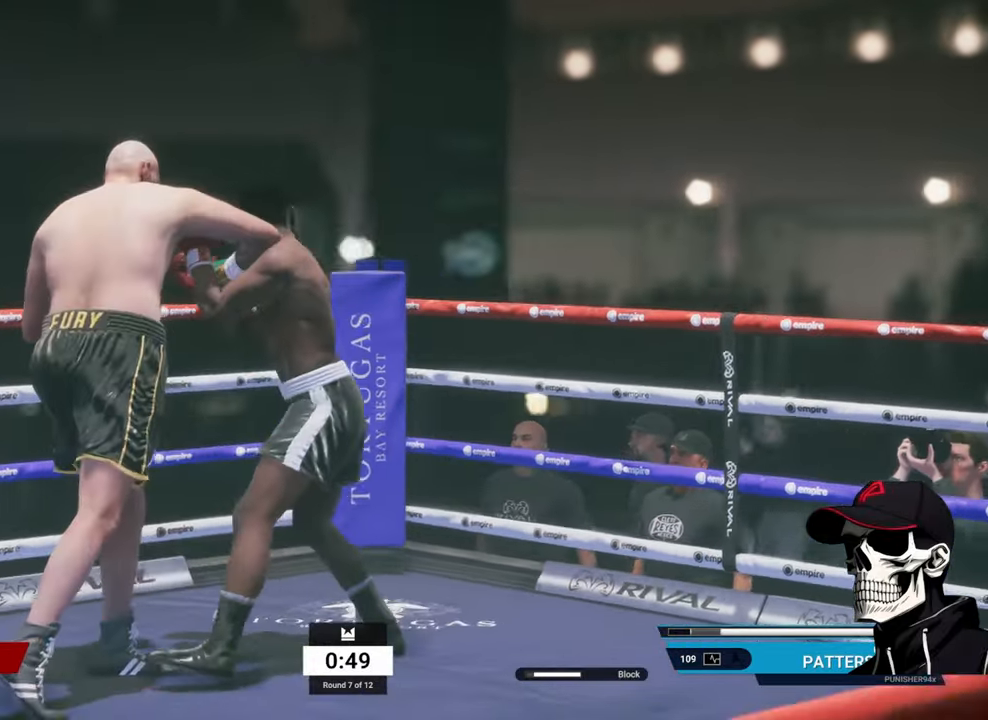
{"buttons": [], "left_stick": "center", "right_stick": "center", "events": [[33, "L1", "down"], [50, "R2", "up"], [66, "left_stick", "left"], [66, "right_stick", "down"], [166, "left_stick", "center"], [183, "right_stick", "center"], [200, "L1", "up"], [350, "A", "down"], [466, "A", "up"]]}
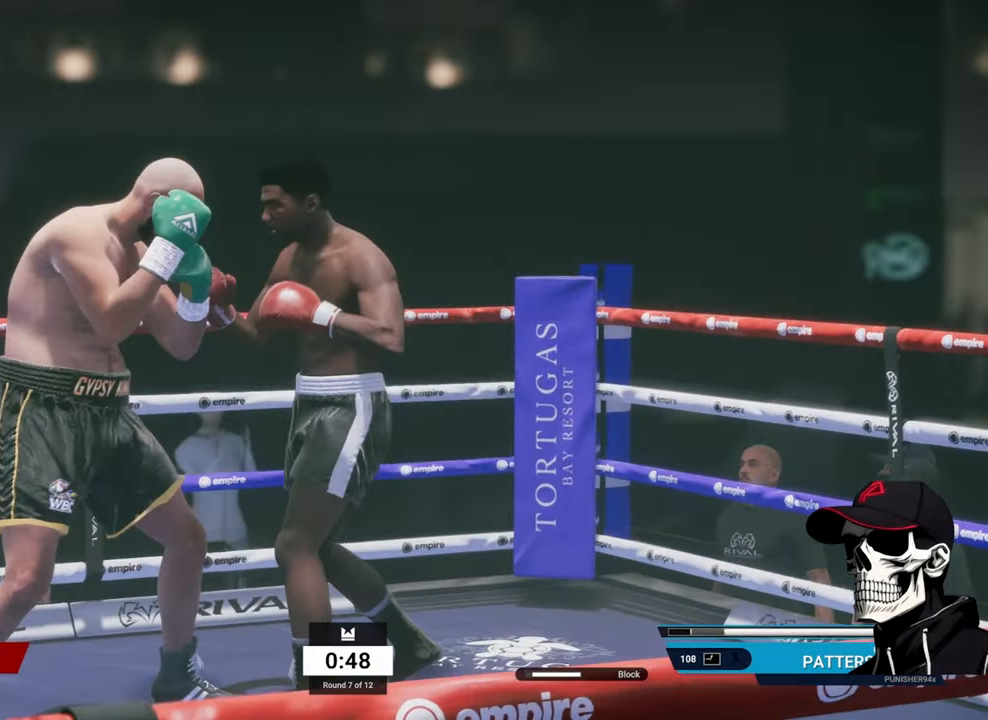
{"buttons": ["R2"], "left_stick": "down-left", "right_stick": "center", "events": [[200, "left_stick", "down-left"], [316, "R2", "down"]]}
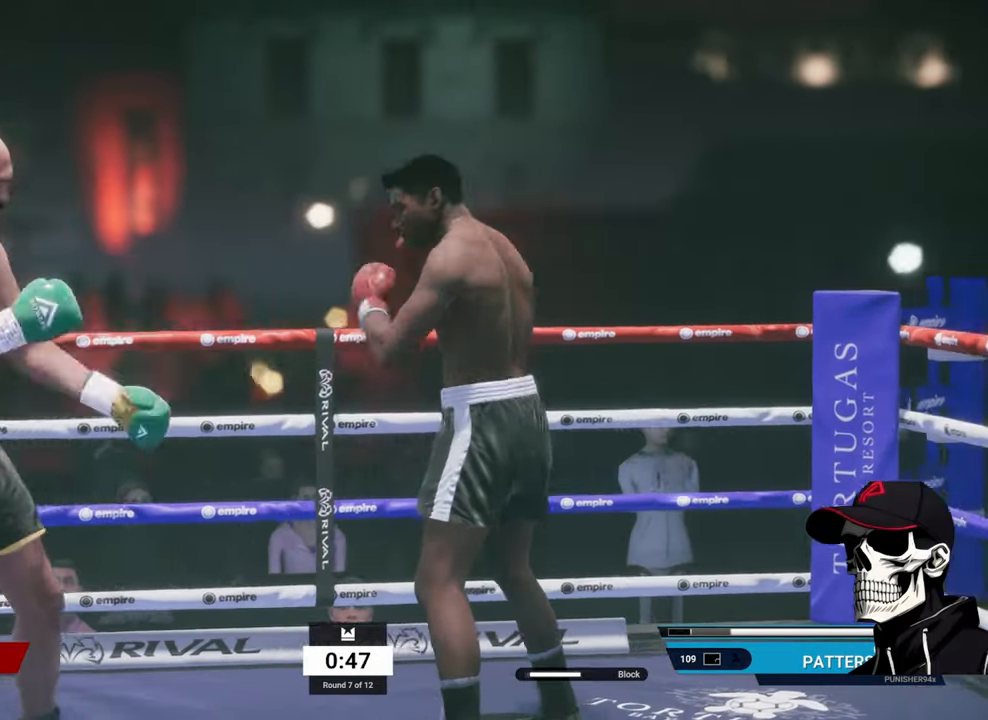
{"buttons": ["R2"], "left_stick": "down-left", "right_stick": "center", "events": []}
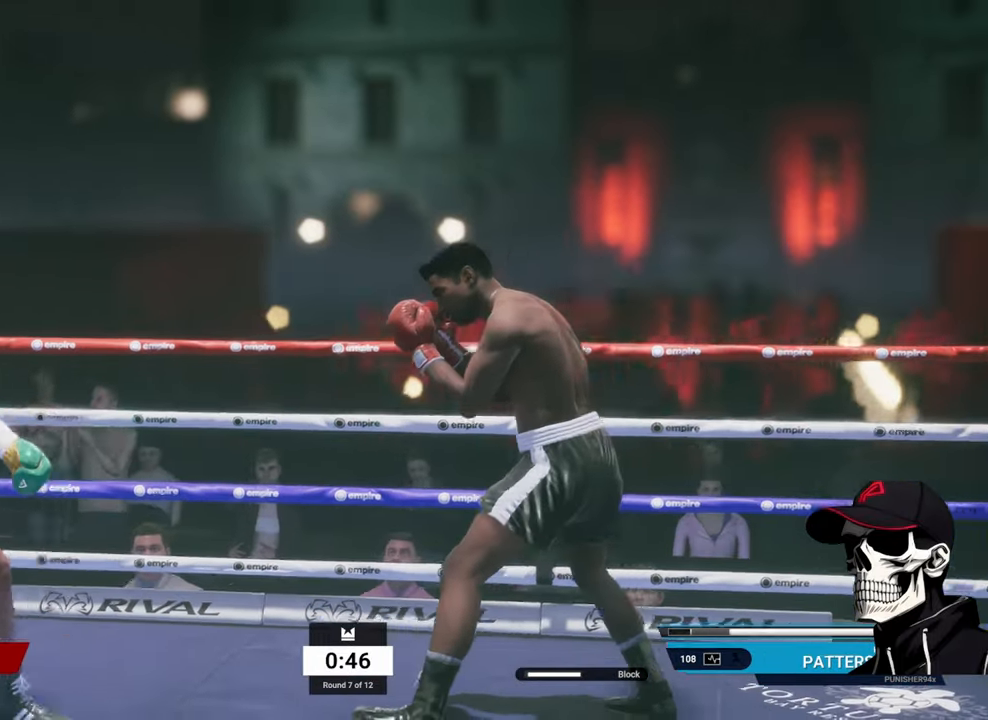
{"buttons": ["R2"], "left_stick": "left", "right_stick": "center", "events": [[333, "left_stick", "left"]]}
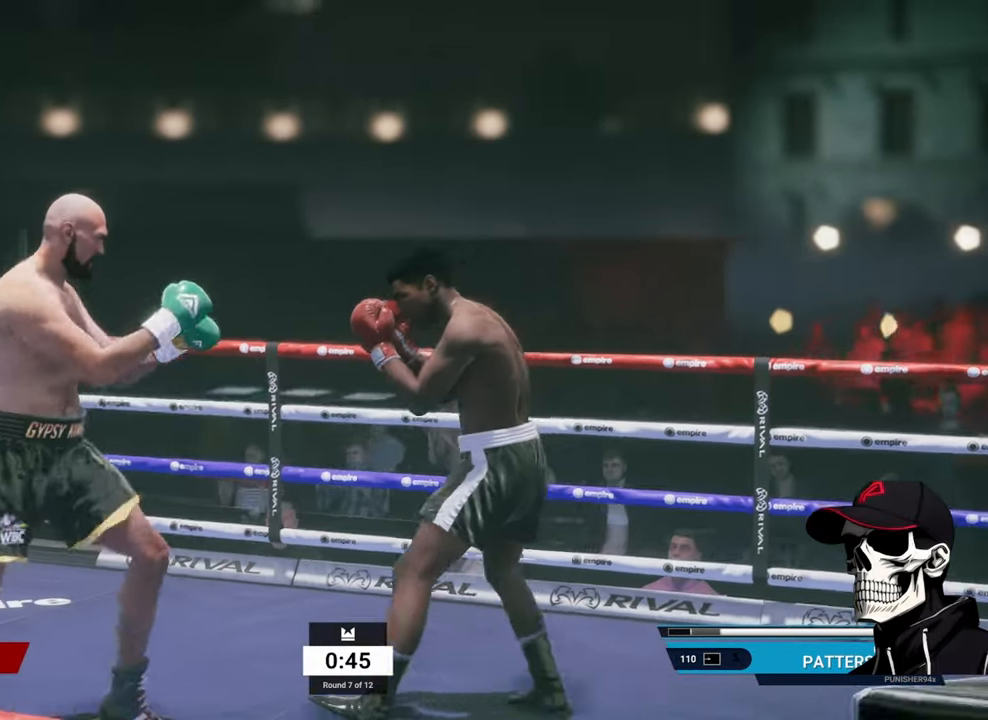
{"buttons": [], "left_stick": "down-left", "right_stick": "center", "events": [[33, "R2", "up"], [66, "R1", "down"], [116, "X", "down"], [116, "left_stick", "down-left"], [250, "left_stick", "center"], [316, "X", "up"], [383, "R1", "up"], [500, "left_stick", "down-left"]]}
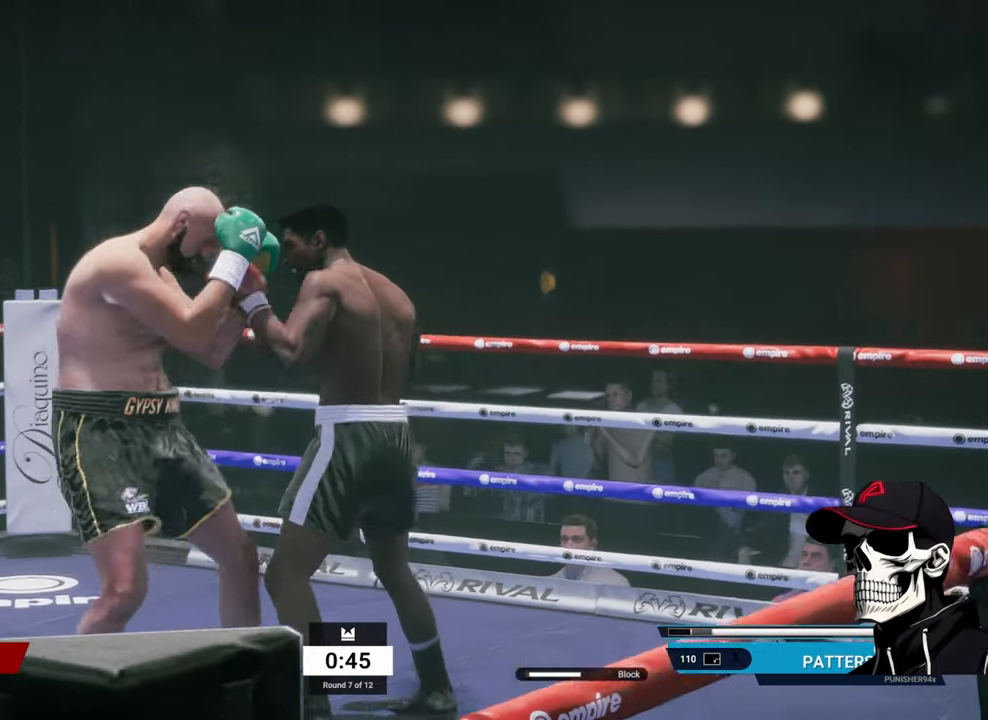
{"buttons": ["R2"], "left_stick": "down-left", "right_stick": "center", "events": [[33, "R2", "down"]]}
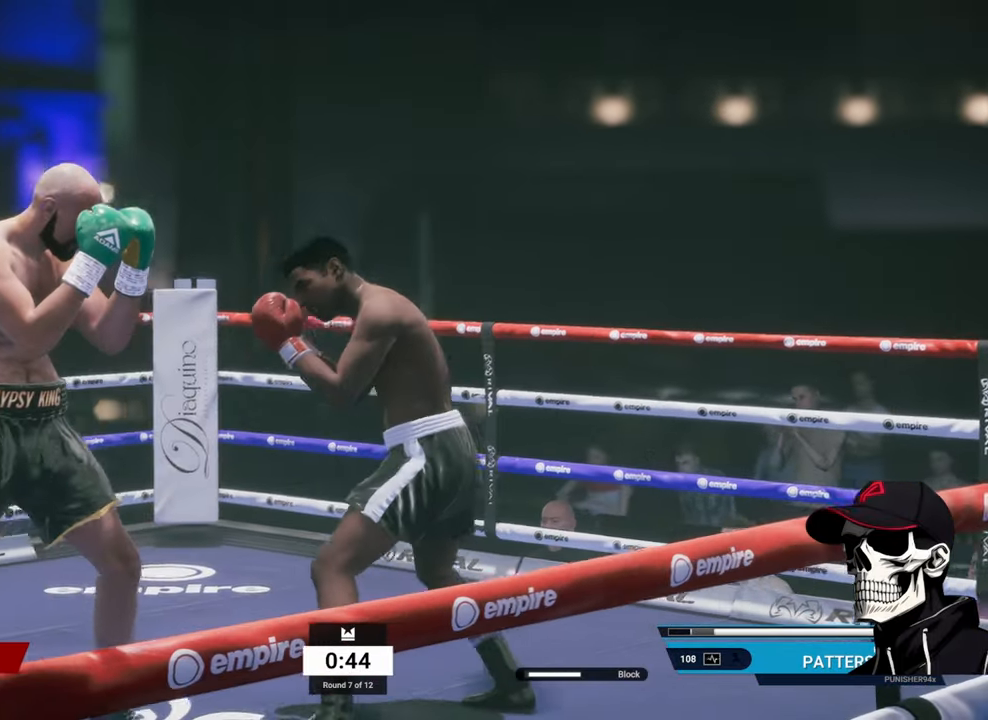
{"buttons": ["R2"], "left_stick": "down-left", "right_stick": "center", "events": [[283, "left_stick", "left"], [483, "left_stick", "down-left"]]}
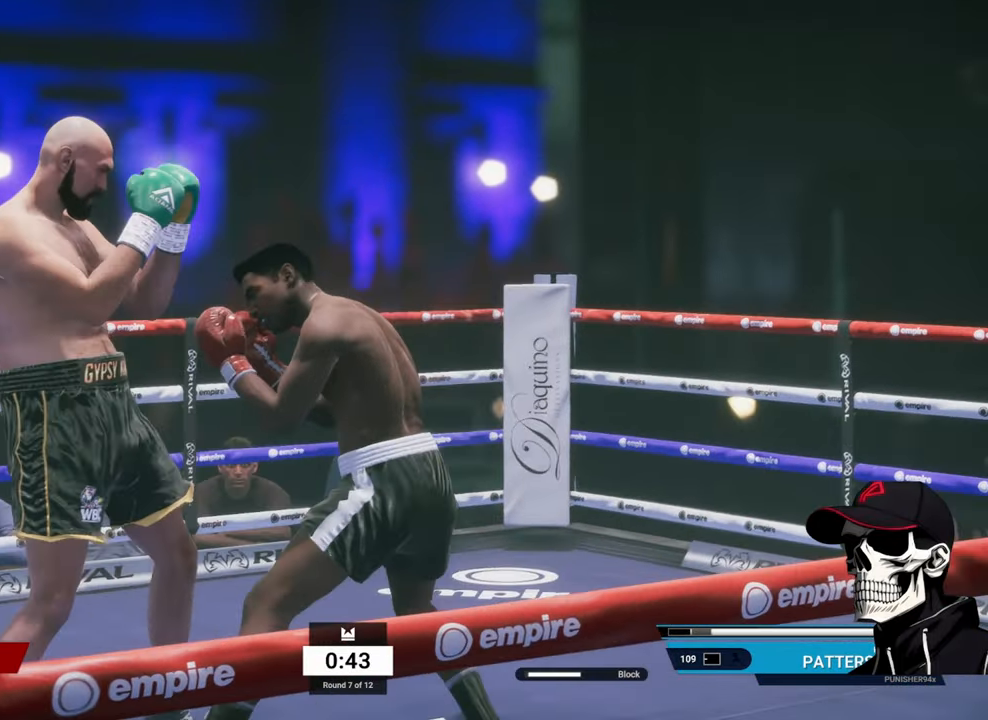
{"buttons": [], "left_stick": "center", "right_stick": "center", "events": [[200, "L1", "down"], [200, "R2", "up"], [200, "left_stick", "center"], [266, "right_stick", "down"], [383, "right_stick", "center"], [416, "L1", "up"]]}
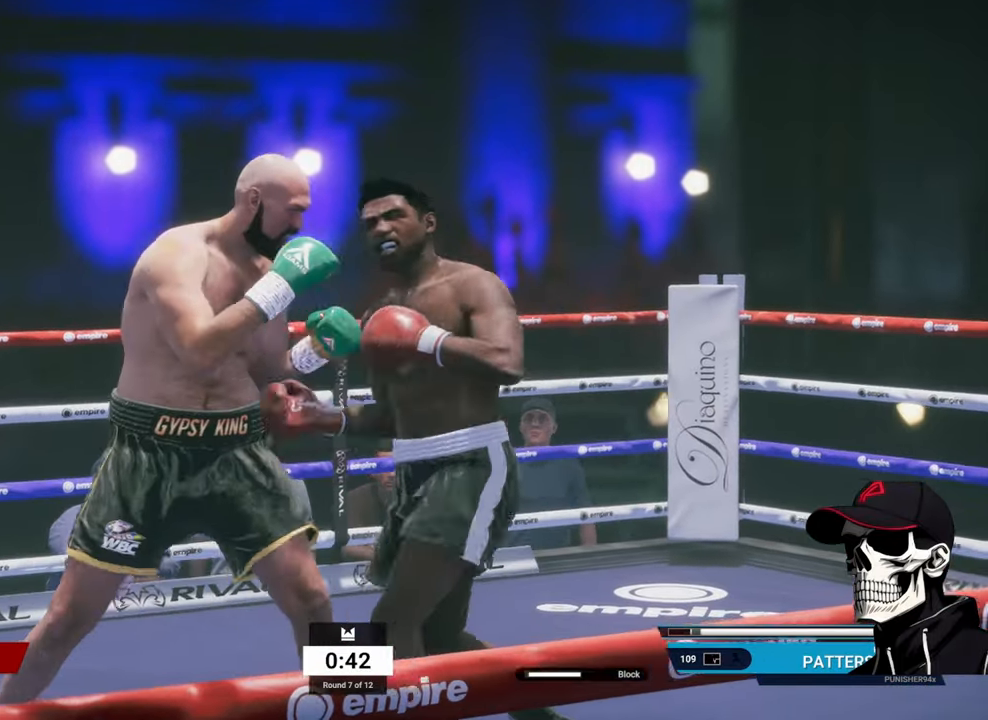
{"buttons": [], "left_stick": "left", "right_stick": "center", "events": [[66, "A", "down"], [166, "A", "up"], [400, "left_stick", "left"]]}
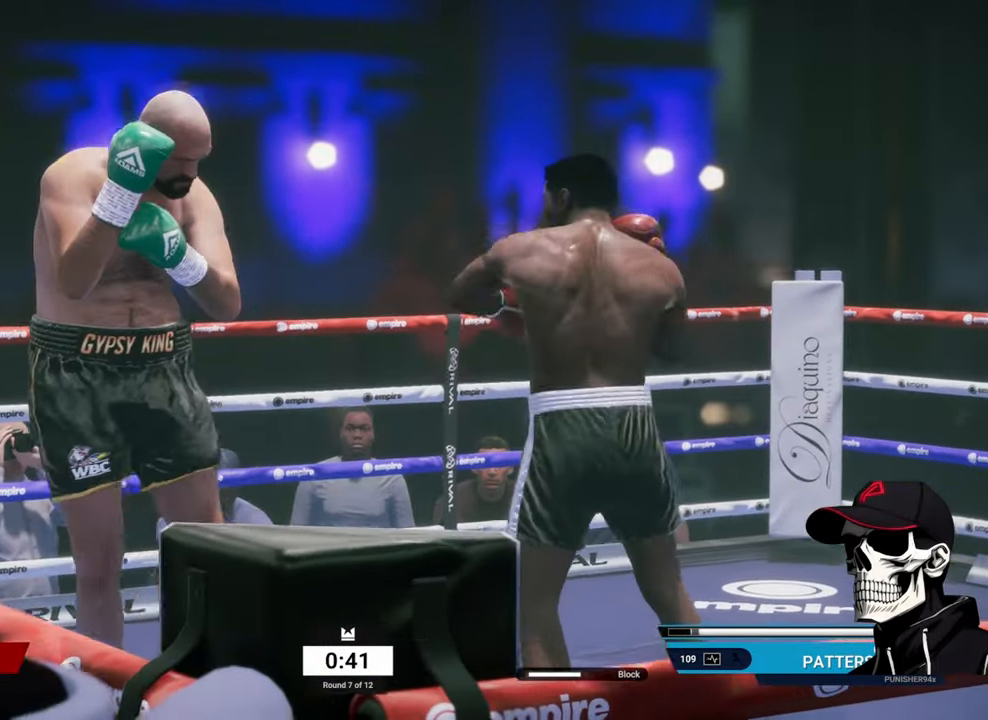
{"buttons": ["L2", "R1"], "left_stick": "right", "right_stick": "center", "events": [[16, "R2", "down"], [83, "left_stick", "center"], [150, "left_stick", "right"], [166, "L2", "down"], [483, "R1", "down"], [483, "R2", "up"]]}
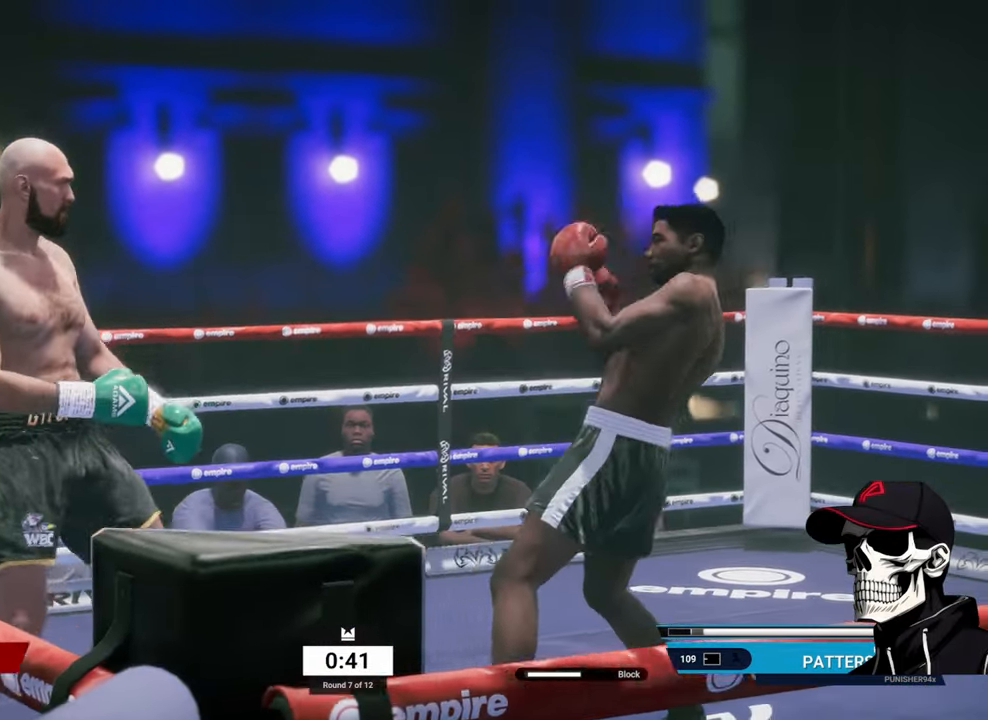
{"buttons": ["R2"], "left_stick": "down-left", "right_stick": "center", "events": [[50, "L2", "up"], [83, "left_stick", "left"], [400, "left_stick", "down-left"], [450, "R1", "up"], [467, "R2", "down"]]}
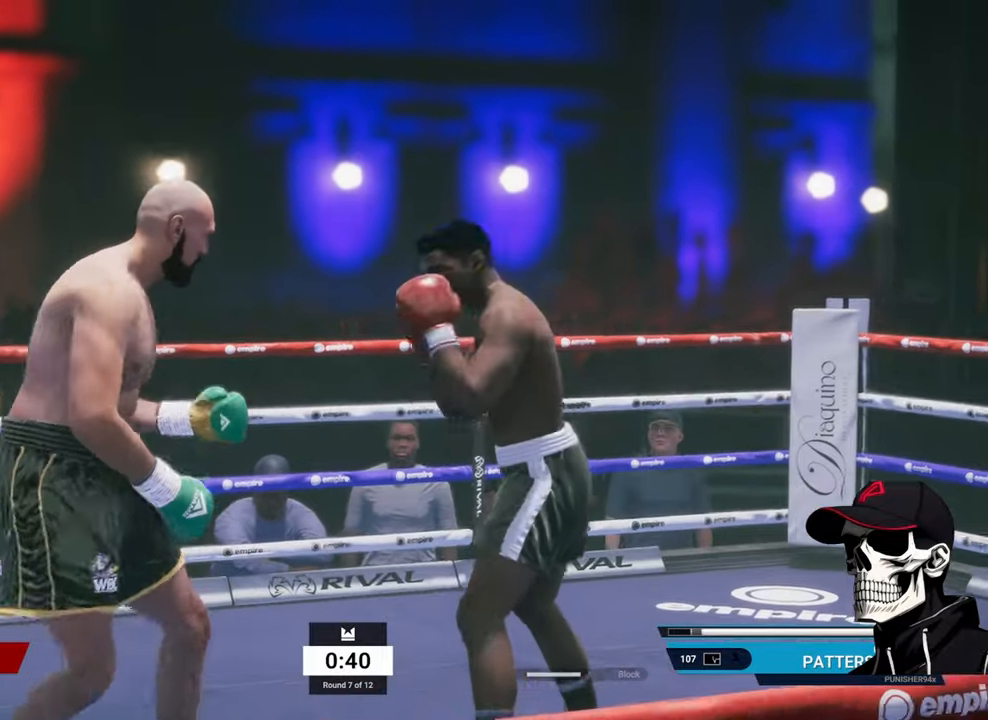
{"buttons": ["R2"], "left_stick": "down-right", "right_stick": "center", "events": [[483, "left_stick", "down-right"]]}
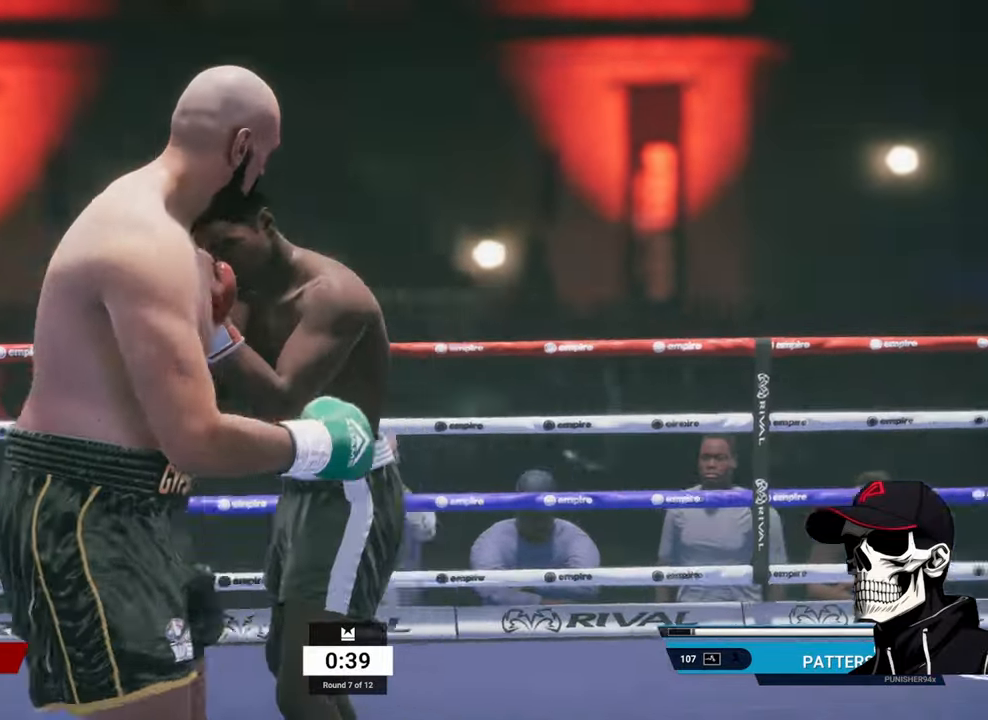
{"buttons": ["R2"], "left_stick": "down-left", "right_stick": "center", "events": [[133, "left_stick", "down-left"]]}
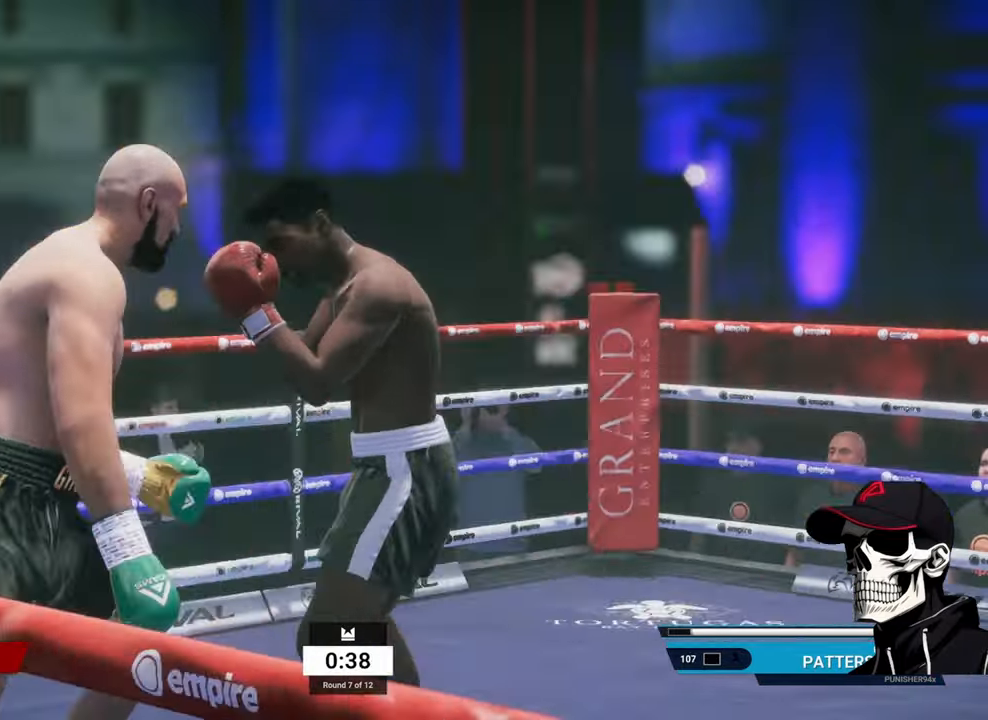
{"buttons": ["X", "R1"], "left_stick": "center", "right_stick": "center", "events": [[233, "R2", "up"], [267, "R1", "down"], [300, "X", "down"], [367, "left_stick", "center"]]}
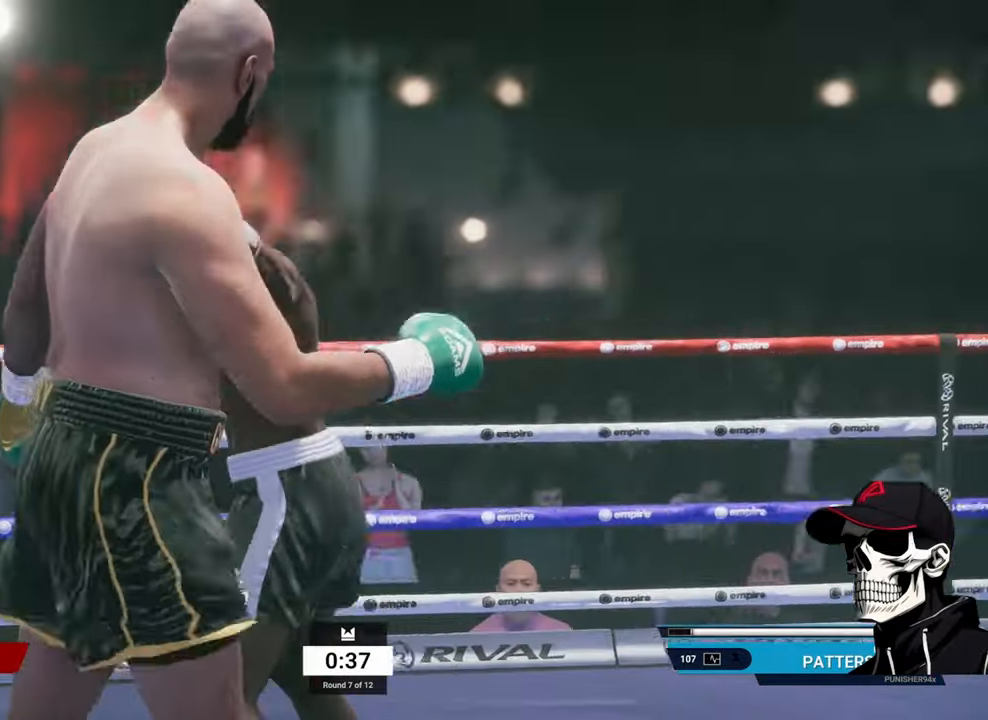
{"buttons": [], "left_stick": "center", "right_stick": "center", "events": [[33, "X", "up"], [83, "R1", "up"], [167, "left_stick", "down"], [233, "R2", "down"], [433, "left_stick", "center"], [467, "R2", "up"]]}
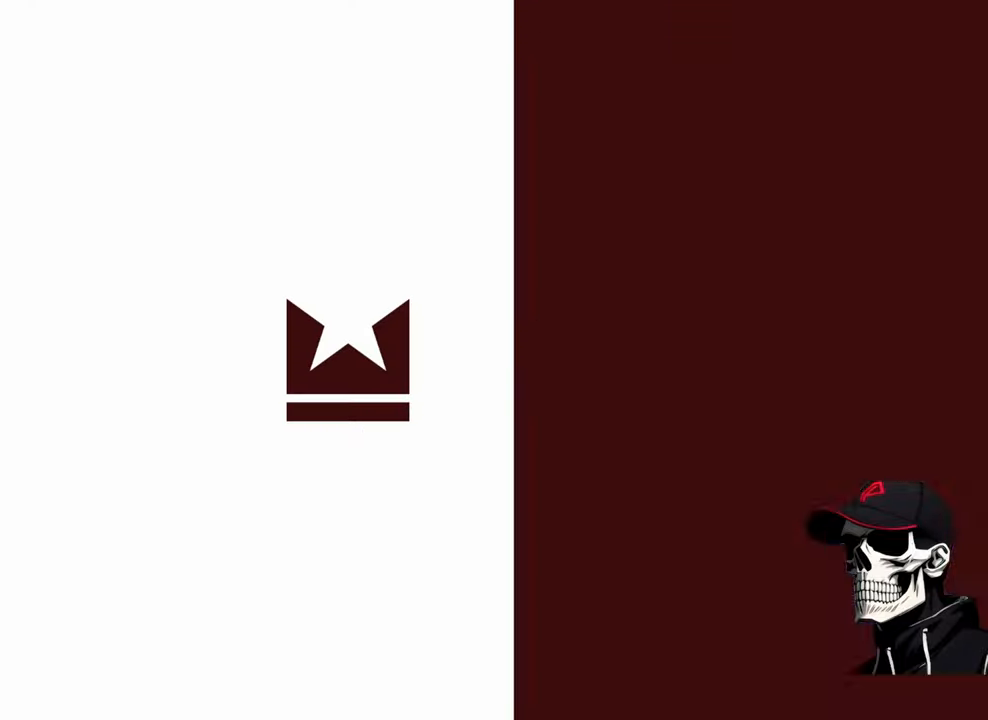
{"buttons": [], "left_stick": "center", "right_stick": "center", "events": []}
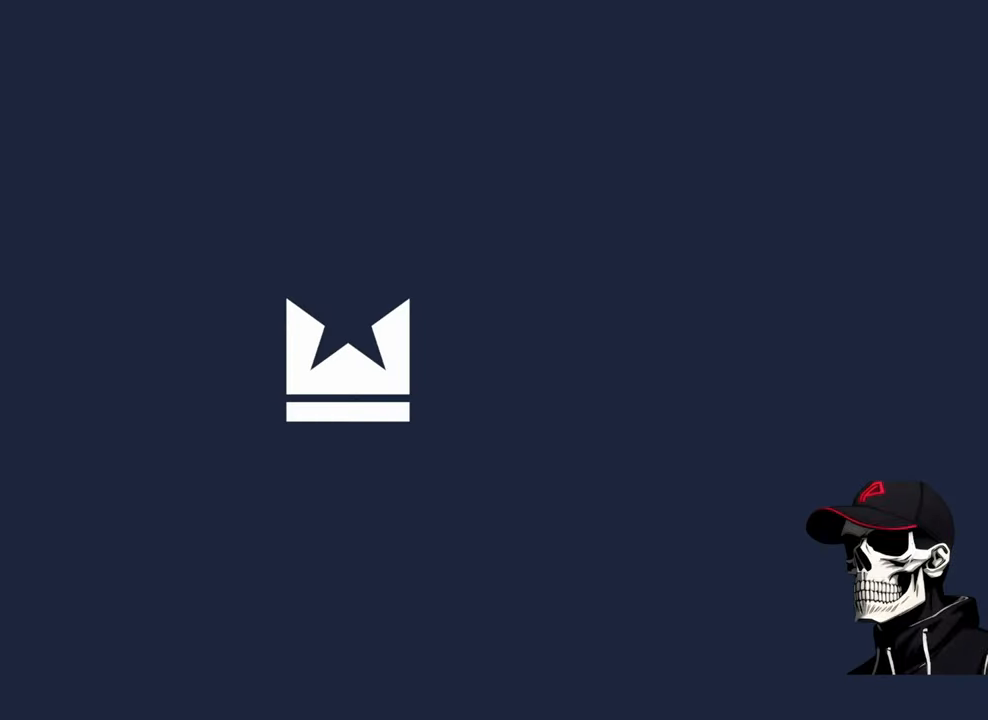
{"buttons": [], "left_stick": "center", "right_stick": "center", "events": []}
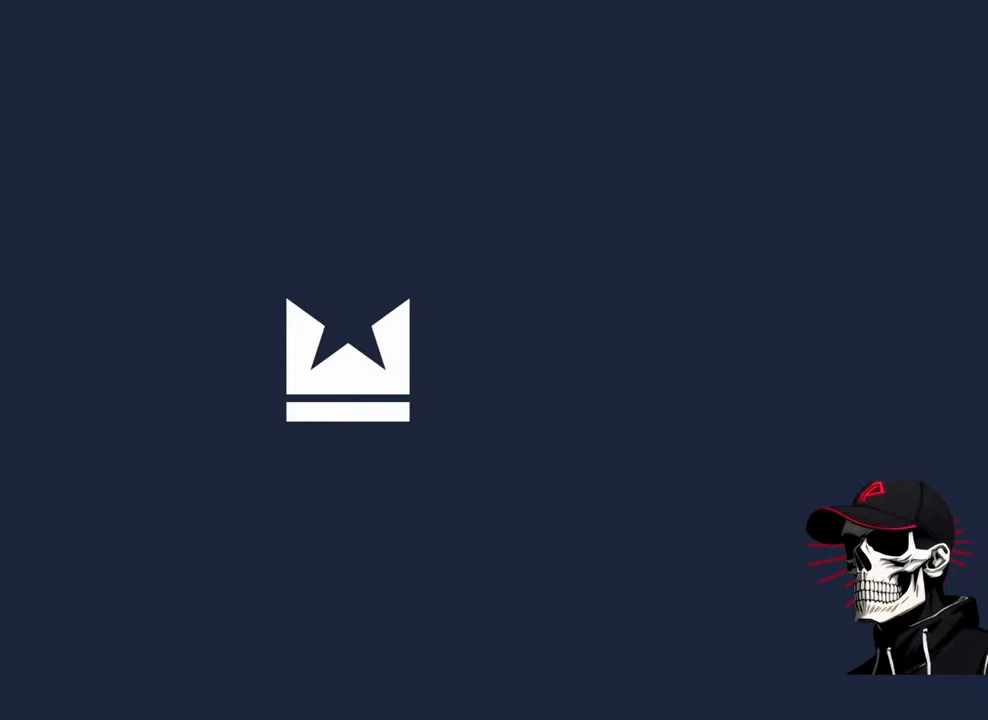
{"buttons": [], "left_stick": "center", "right_stick": "center", "events": []}
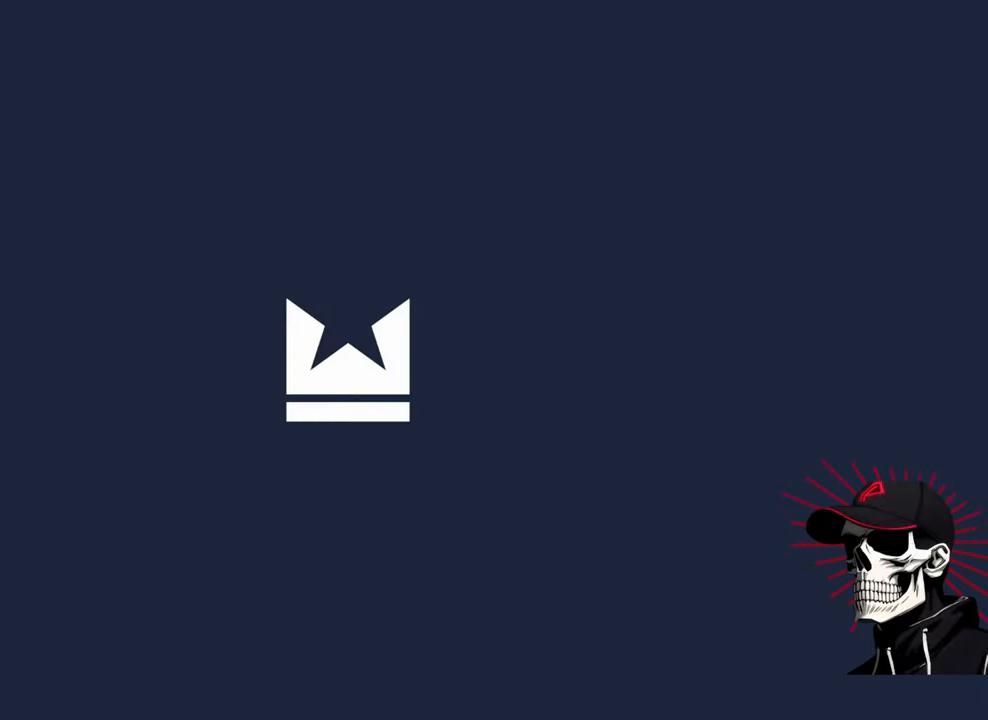
{"buttons": [], "left_stick": "center", "right_stick": "center", "events": []}
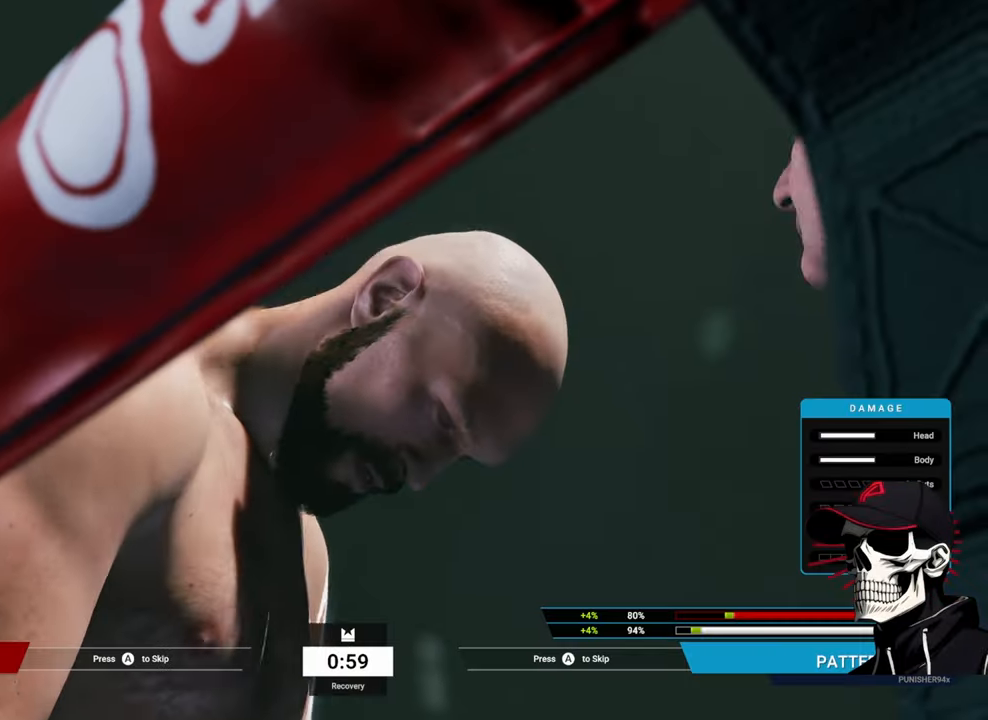
{"buttons": [], "left_stick": "center", "right_stick": "center", "events": []}
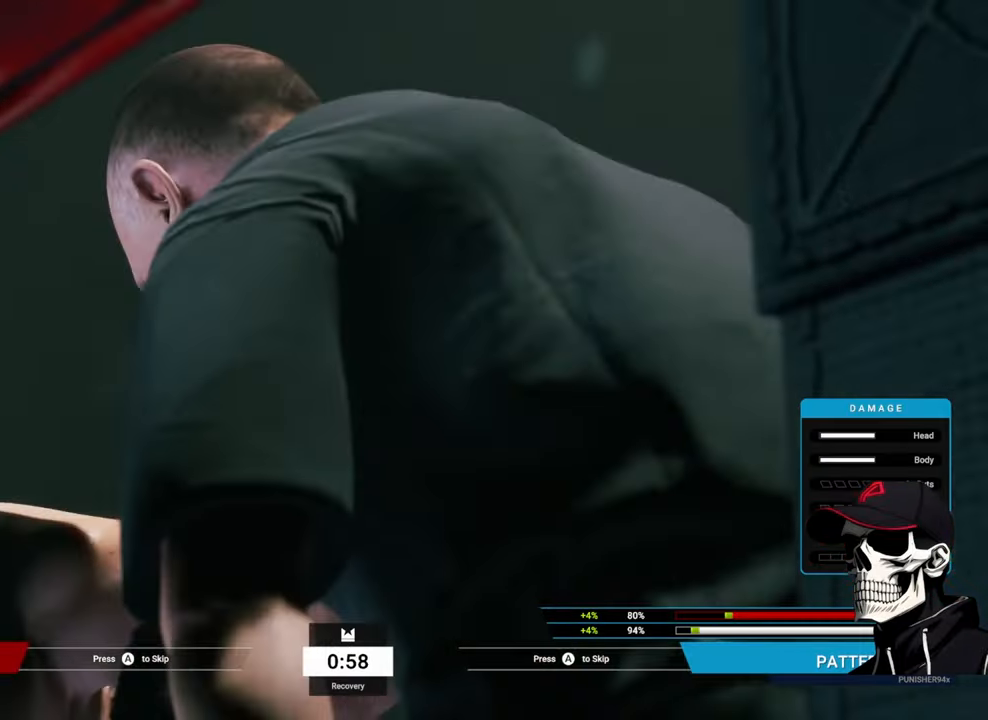
{"buttons": [], "left_stick": "center", "right_stick": "center", "events": []}
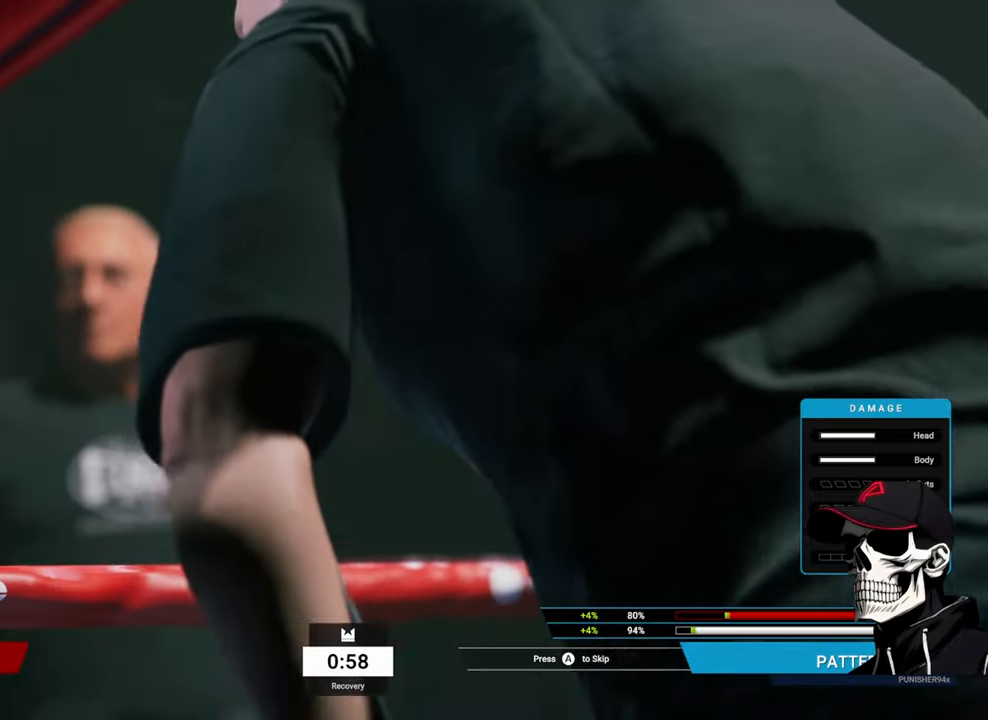
{"buttons": [], "left_stick": "center", "right_stick": "center", "events": [[334, "A", "down"], [434, "A", "up"]]}
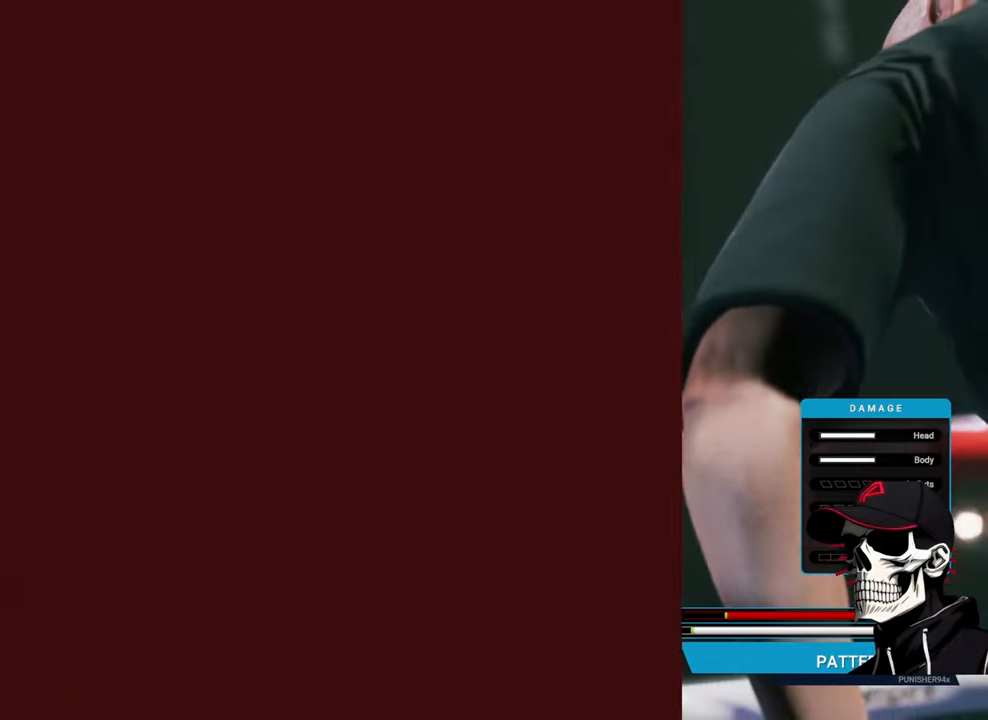
{"buttons": [], "left_stick": "center", "right_stick": "center", "events": []}
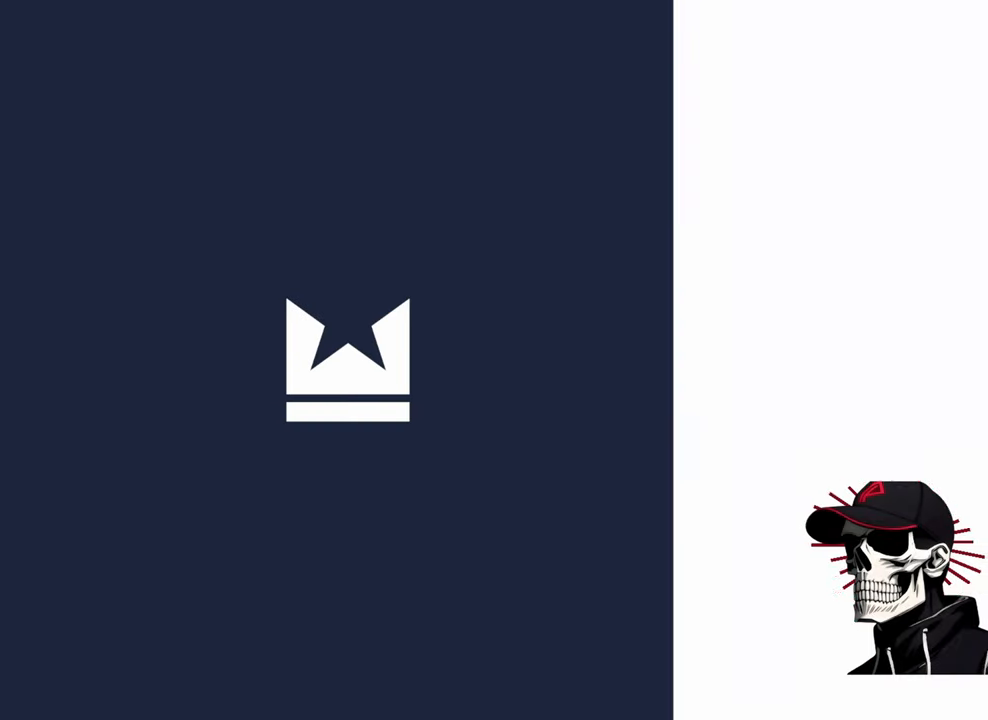
{"buttons": [], "left_stick": "center", "right_stick": "center", "events": []}
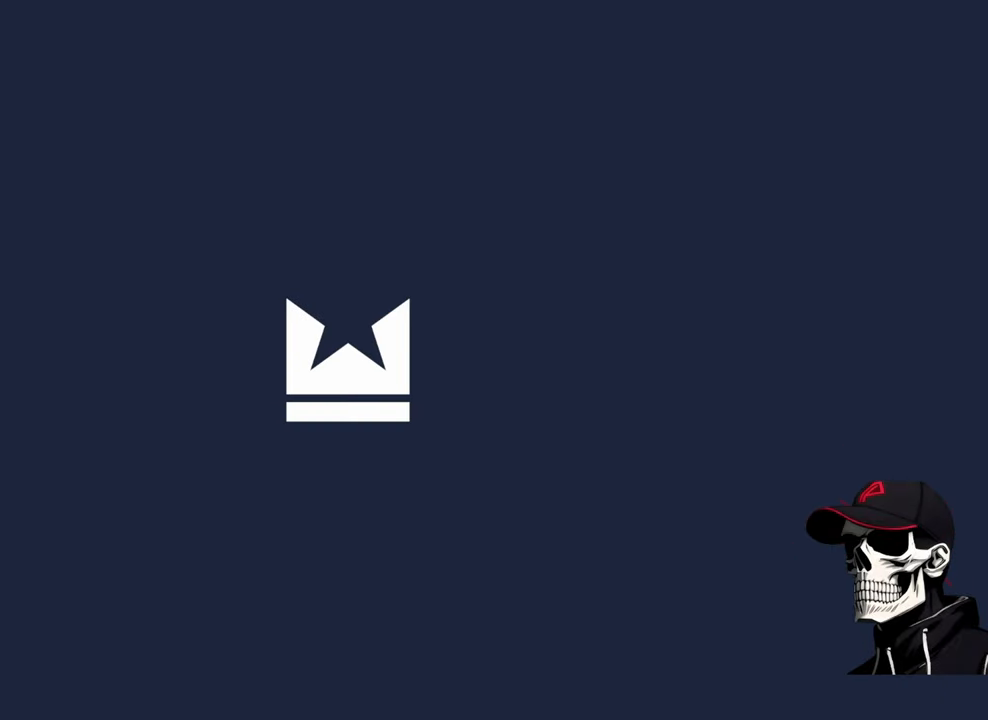
{"buttons": ["L2", "R2"], "left_stick": "right", "right_stick": "center", "events": [[384, "L2", "down"], [384, "R2", "down"], [400, "left_stick", "right"]]}
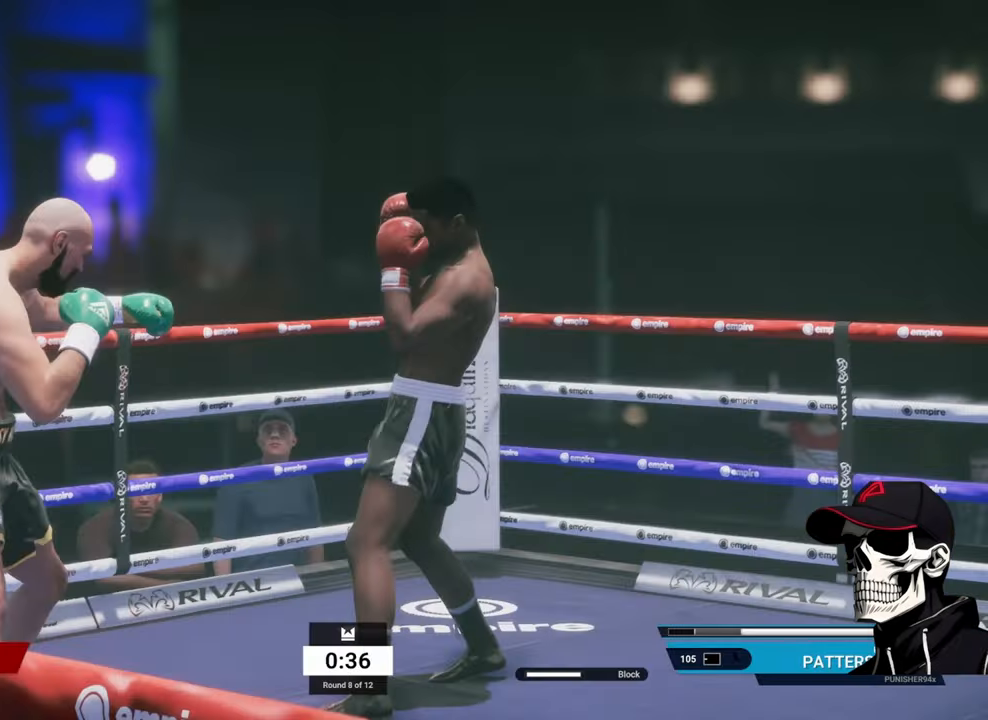
{"buttons": ["R2"], "left_stick": "down-left", "right_stick": "center", "events": [[134, "left_stick", "down-left"], [200, "L2", "up"]]}
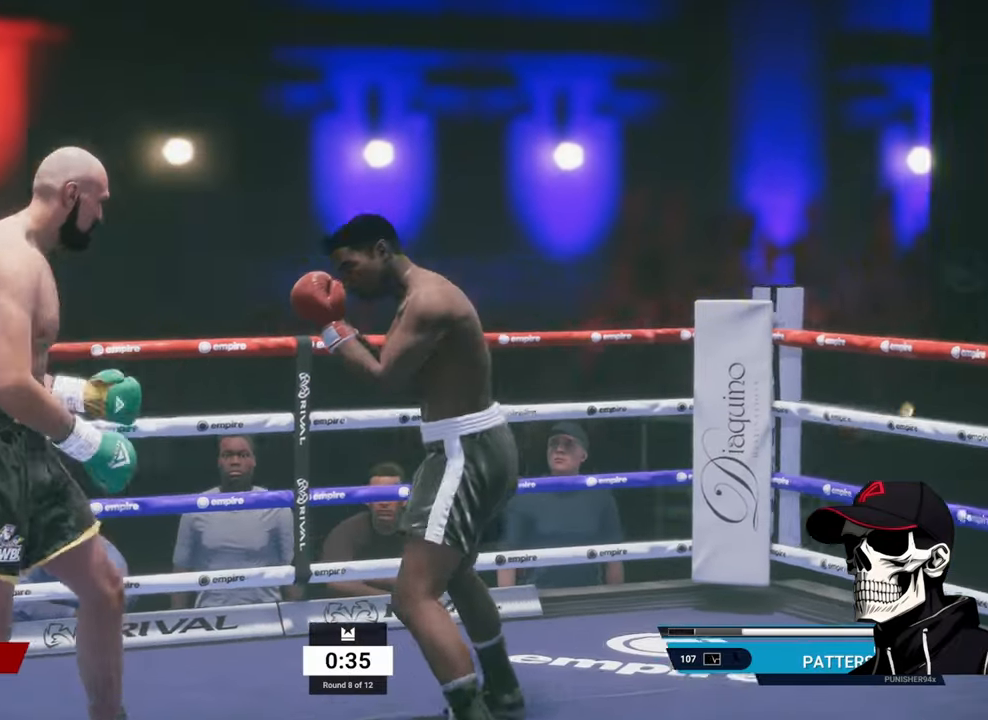
{"buttons": ["R2"], "left_stick": "down", "right_stick": "center", "events": [[467, "left_stick", "down"]]}
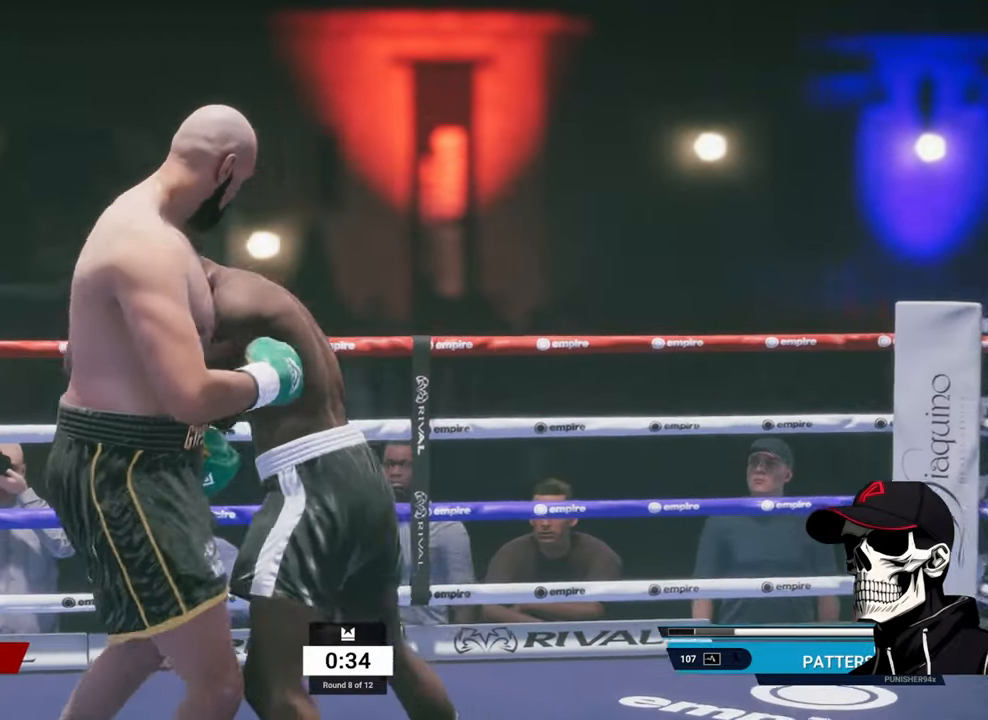
{"buttons": [], "left_stick": "center", "right_stick": "center", "events": [[17, "left_stick", "down-right"], [34, "R2", "up"], [50, "L1", "down"], [67, "B", "down"], [134, "left_stick", "center"], [217, "B", "up"], [267, "L1", "up"]]}
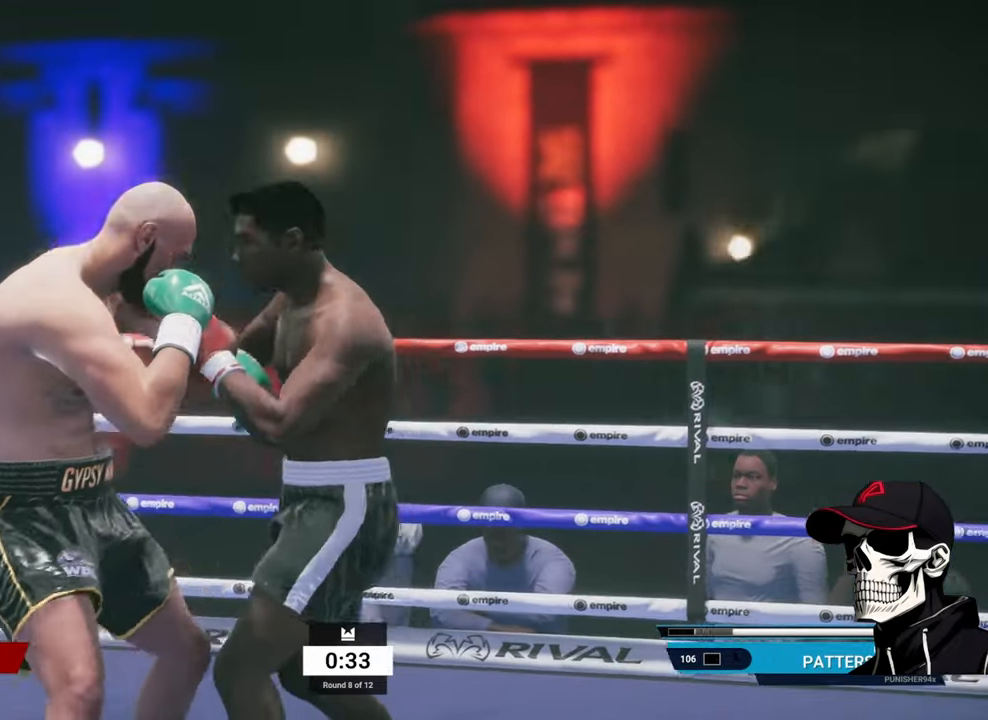
{"buttons": ["R2"], "left_stick": "right", "right_stick": "center", "events": [[17, "A", "down"], [117, "A", "up"], [384, "R2", "down"], [384, "left_stick", "right"]]}